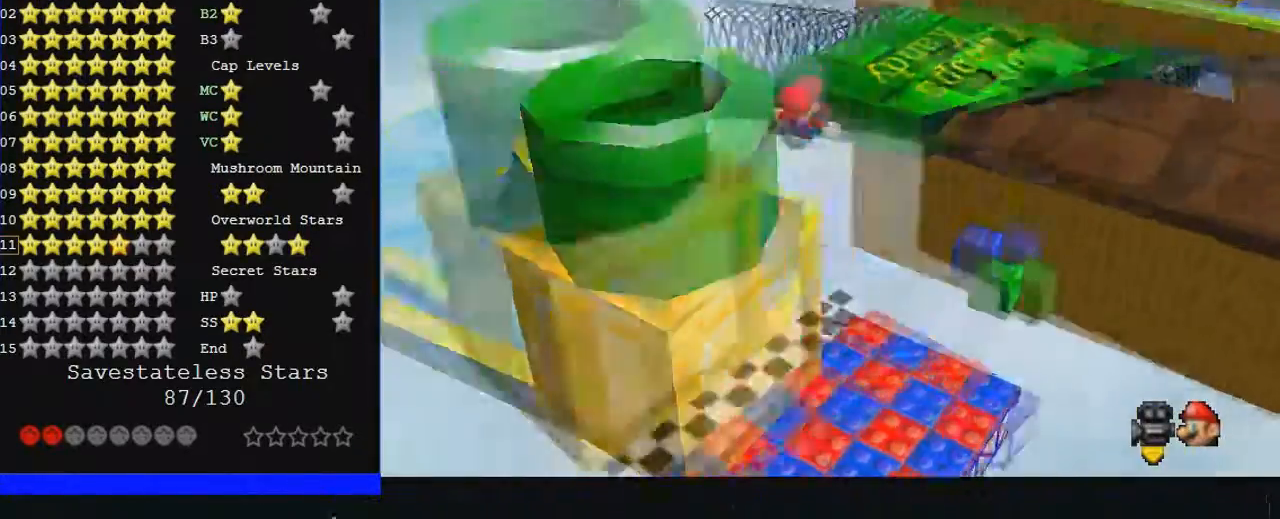
Gameplay with a controller (Nintendo layout); each line is a JSON object with the inputs held at the frame after it. "events" lists button and stick changes between this image and that frame as [ms after this image, input, new state], when the widget could be followed in between. Not read: A L1 L3 R3.
{"buttons": [], "left_stick": "center", "events": [[233, "C_RIGHT", "up"]]}
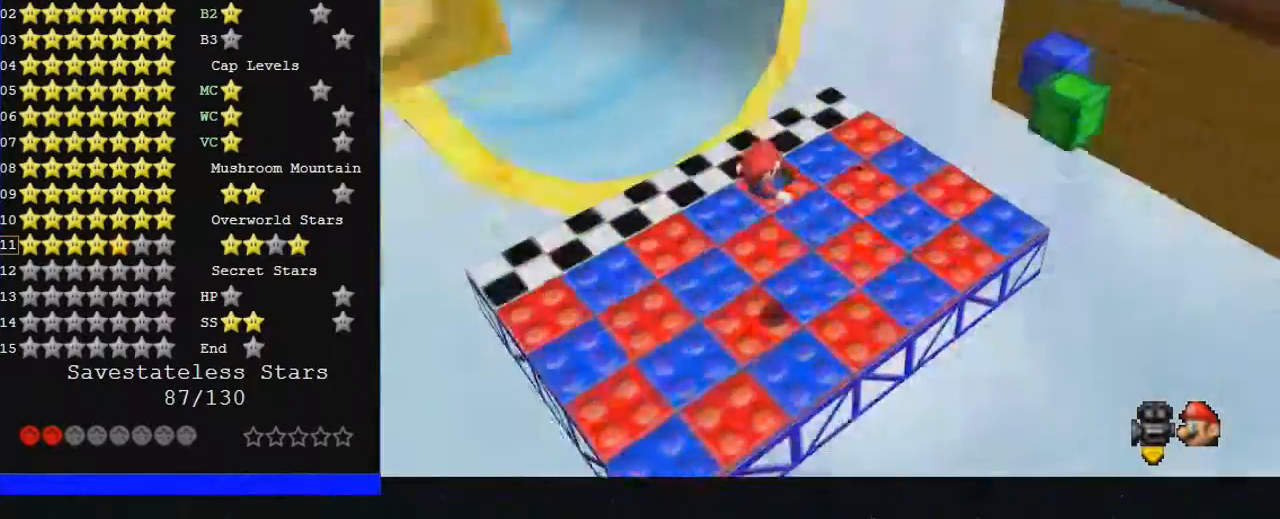
{"buttons": ["C_LEFT"], "left_stick": "center", "events": [[467, "C_LEFT", "down"]]}
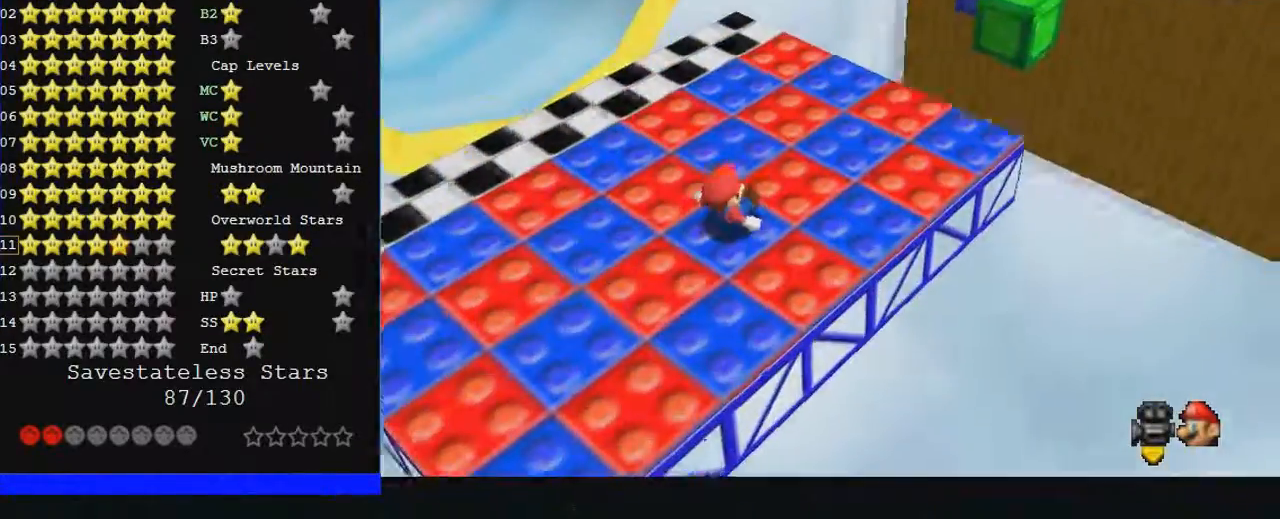
{"buttons": [], "left_stick": "center", "events": [[367, "C_LEFT", "up"]]}
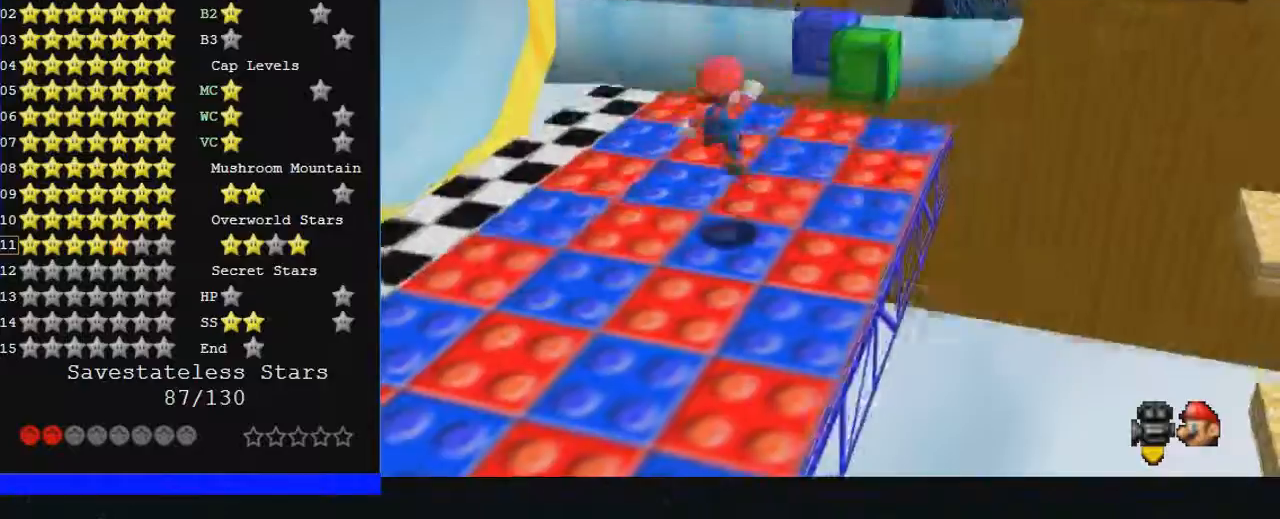
{"buttons": [], "left_stick": "center", "events": [[133, "C_LEFT", "down"], [500, "C_LEFT", "up"]]}
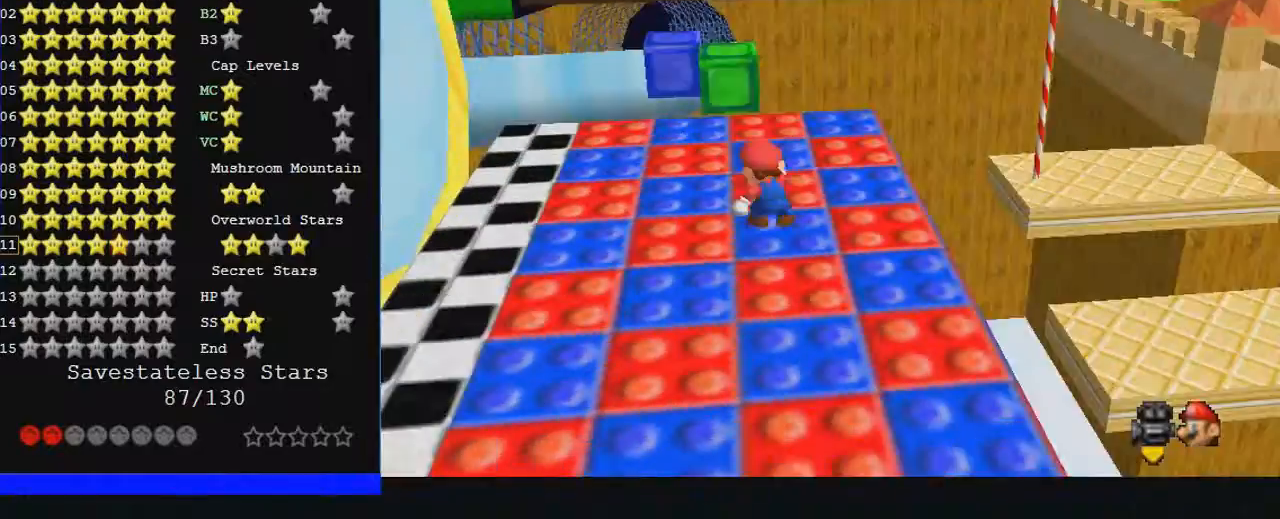
{"buttons": ["C_RIGHT"], "left_stick": "center", "events": [[267, "C_RIGHT", "down"]]}
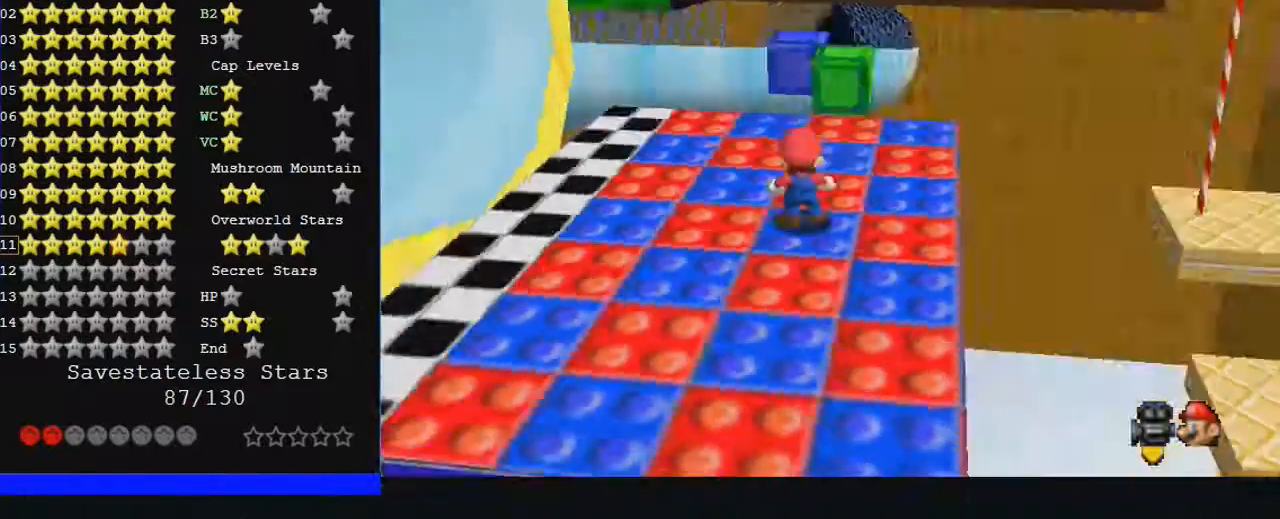
{"buttons": [], "left_stick": "down", "events": [[67, "C_RIGHT", "up"], [433, "left_stick", "down"]]}
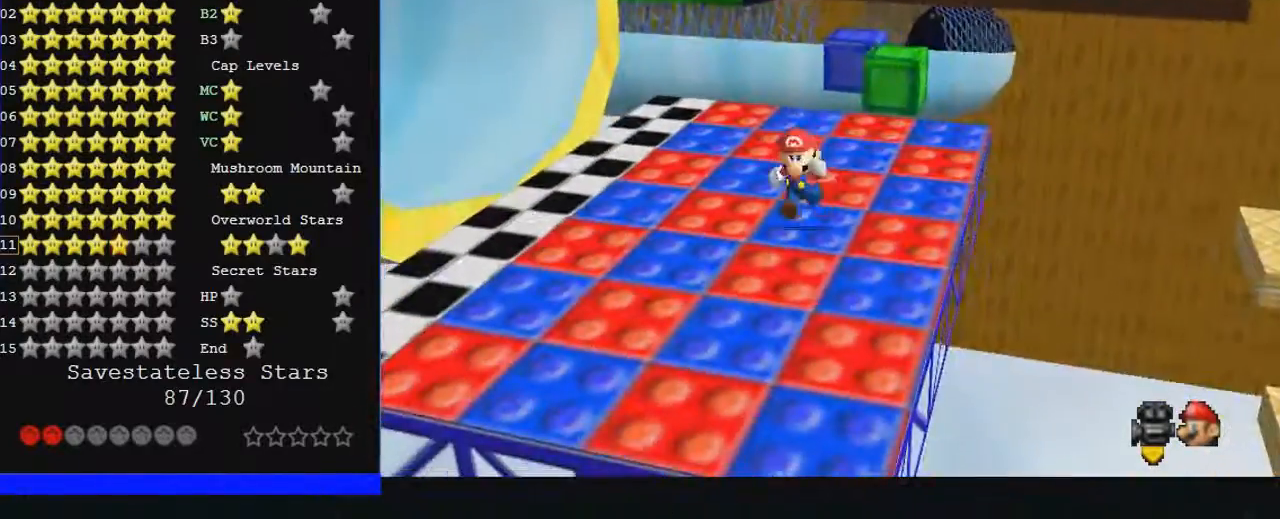
{"buttons": ["C_LEFT"], "left_stick": "center", "events": [[300, "left_stick", "center"], [433, "C_LEFT", "down"]]}
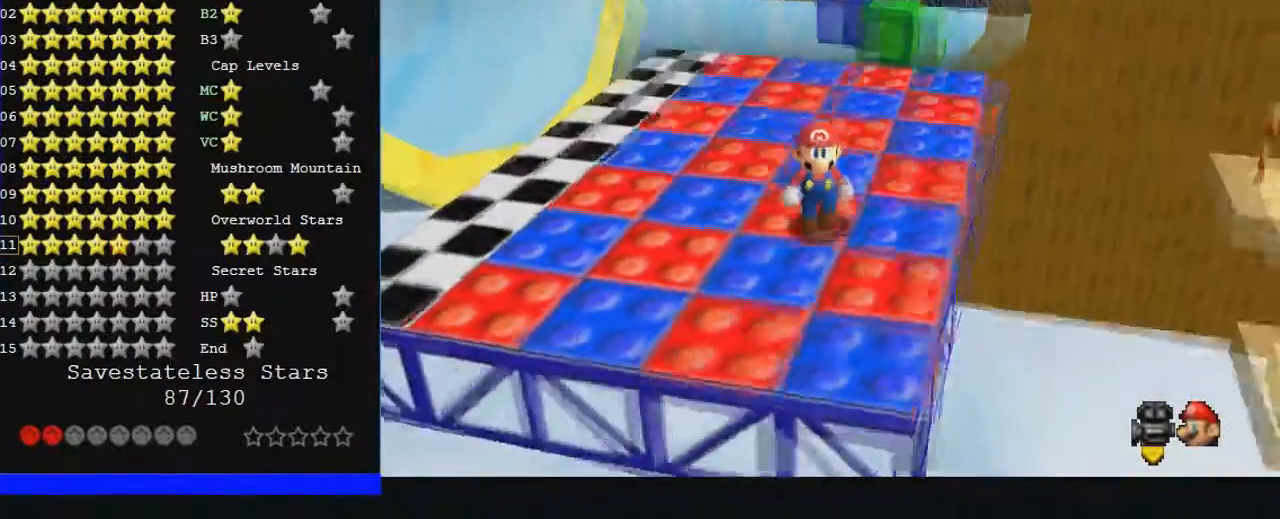
{"buttons": ["C_LEFT"], "left_stick": "center", "events": []}
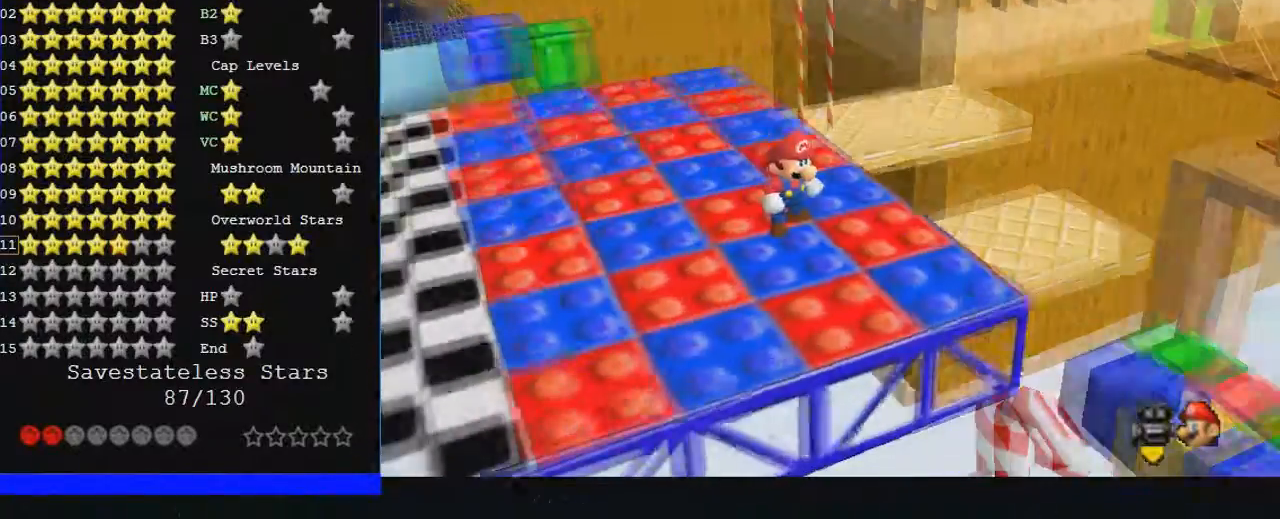
{"buttons": [], "left_stick": "center", "events": [[100, "C_LEFT", "up"]]}
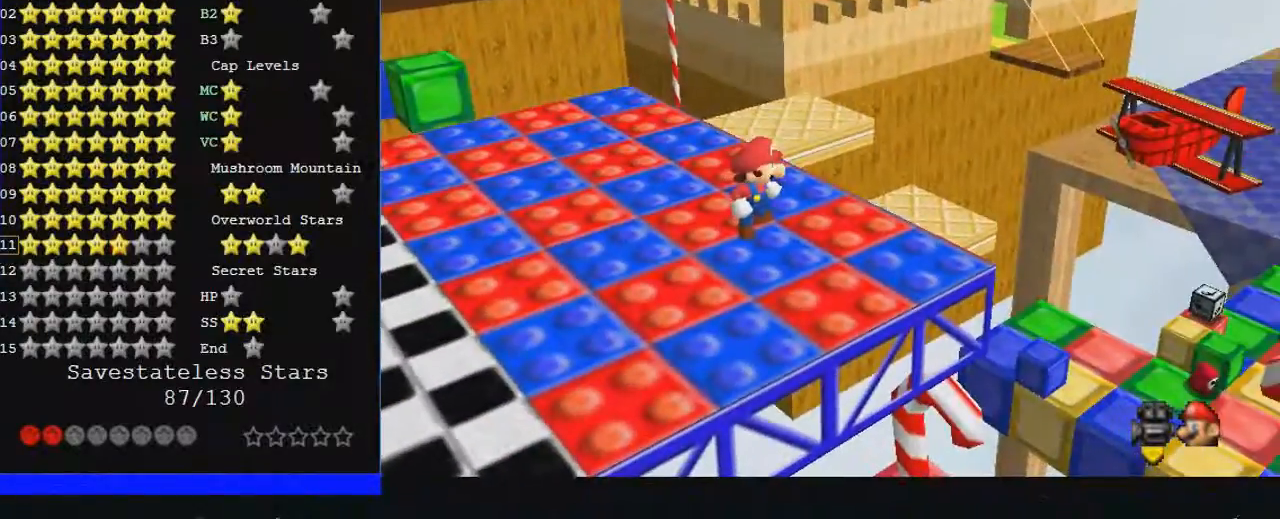
{"buttons": [], "left_stick": "center", "events": [[400, "C_LEFT", "down"], [467, "C_LEFT", "up"]]}
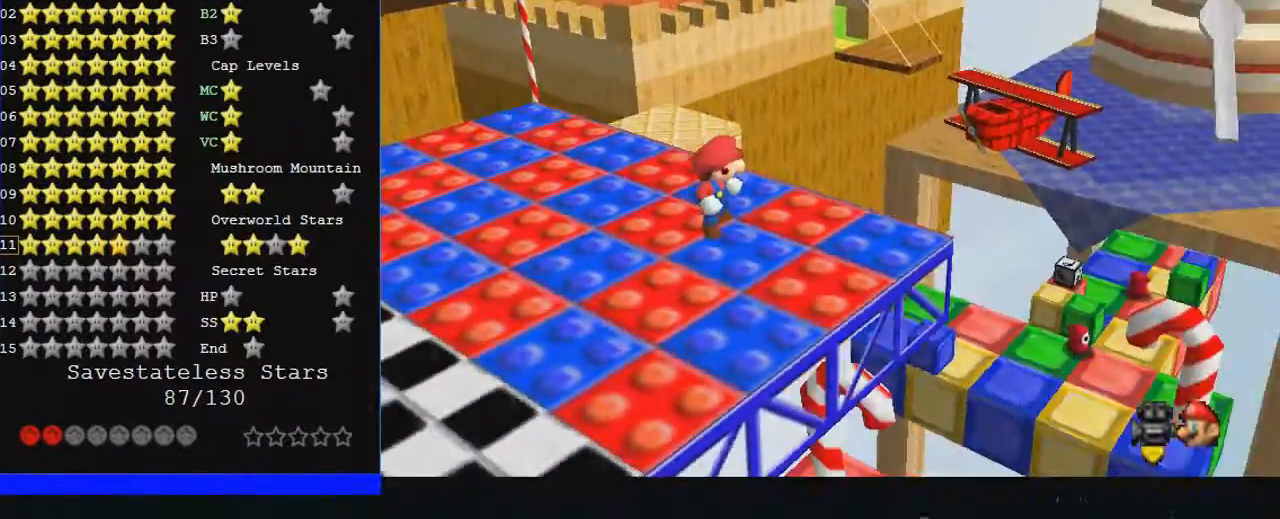
{"buttons": [], "left_stick": "center", "events": [[67, "left_stick", "down-left"], [367, "left_stick", "center"]]}
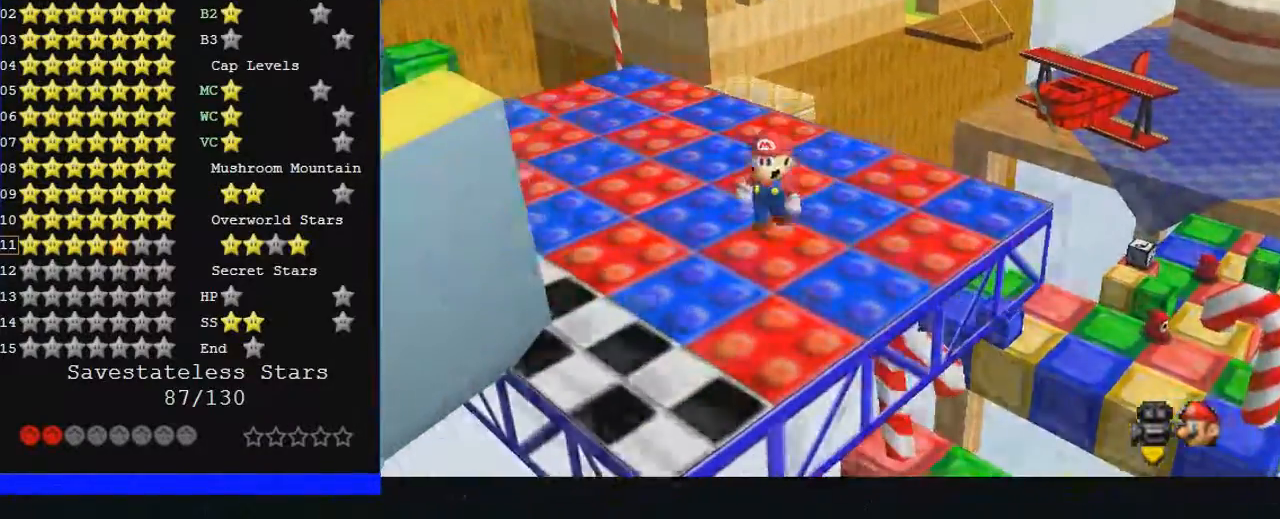
{"buttons": [], "left_stick": "up-right", "events": [[467, "left_stick", "up-right"]]}
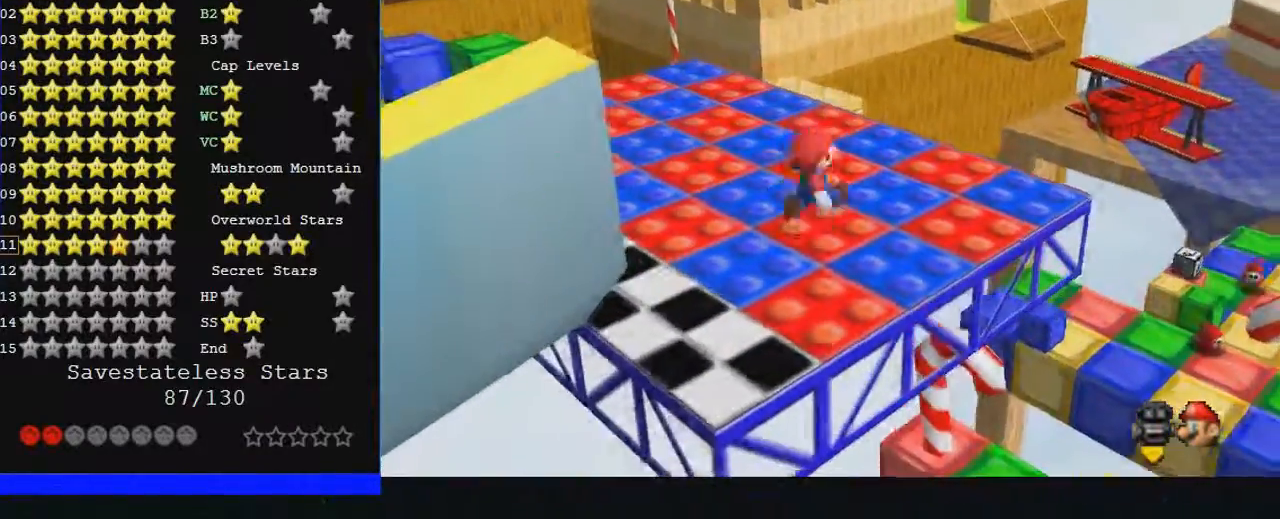
{"buttons": [], "left_stick": "up-right", "events": []}
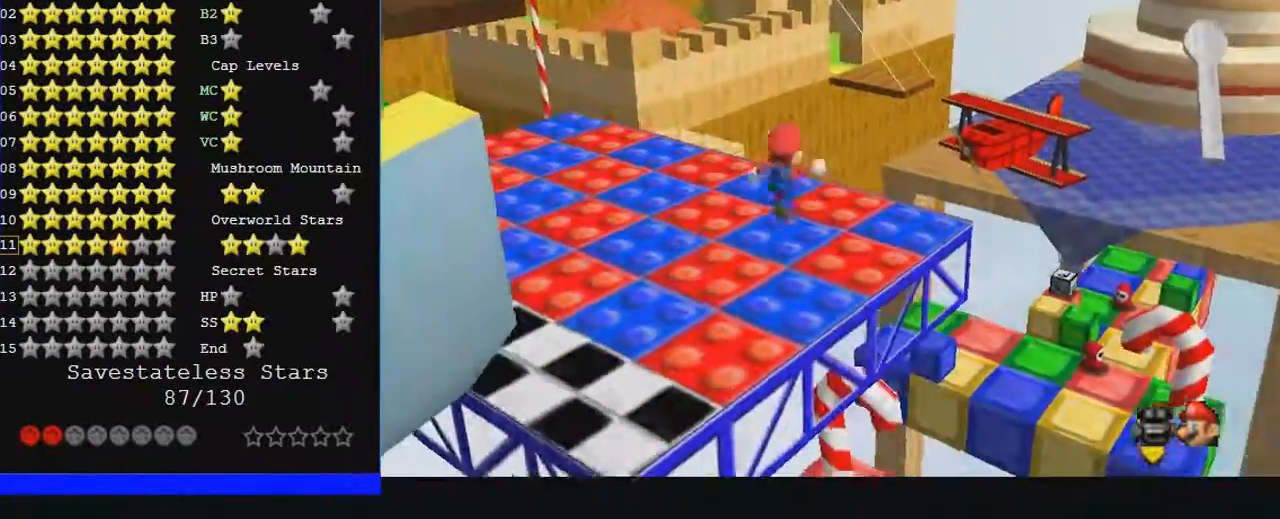
{"buttons": ["Z"], "left_stick": "up", "events": [[33, "Z", "down"], [433, "left_stick", "up"]]}
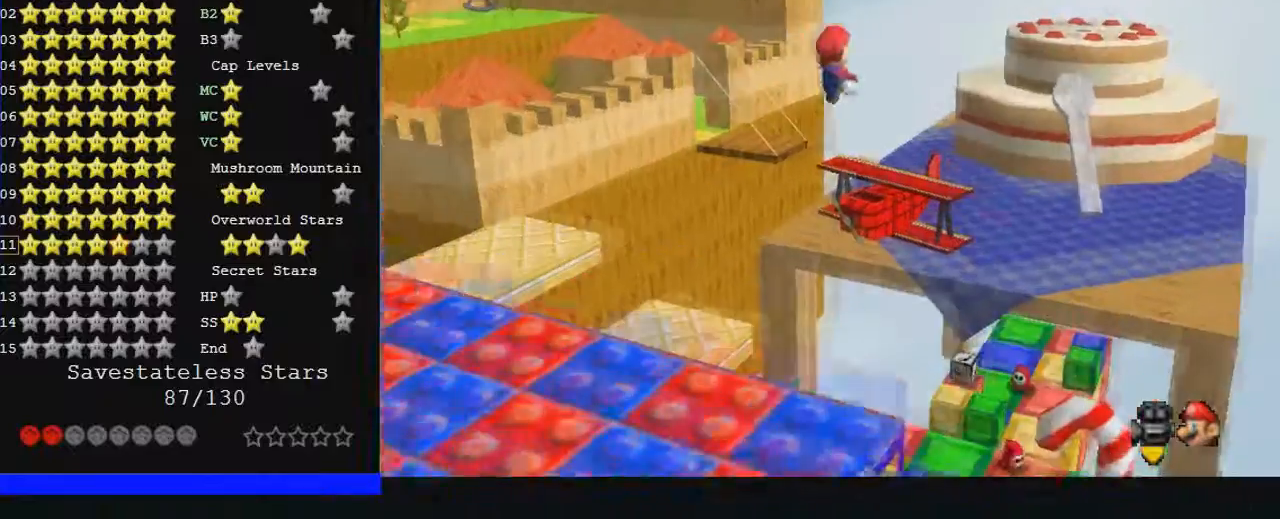
{"buttons": ["Z"], "left_stick": "down", "events": [[167, "left_stick", "up-right"], [333, "left_stick", "down"]]}
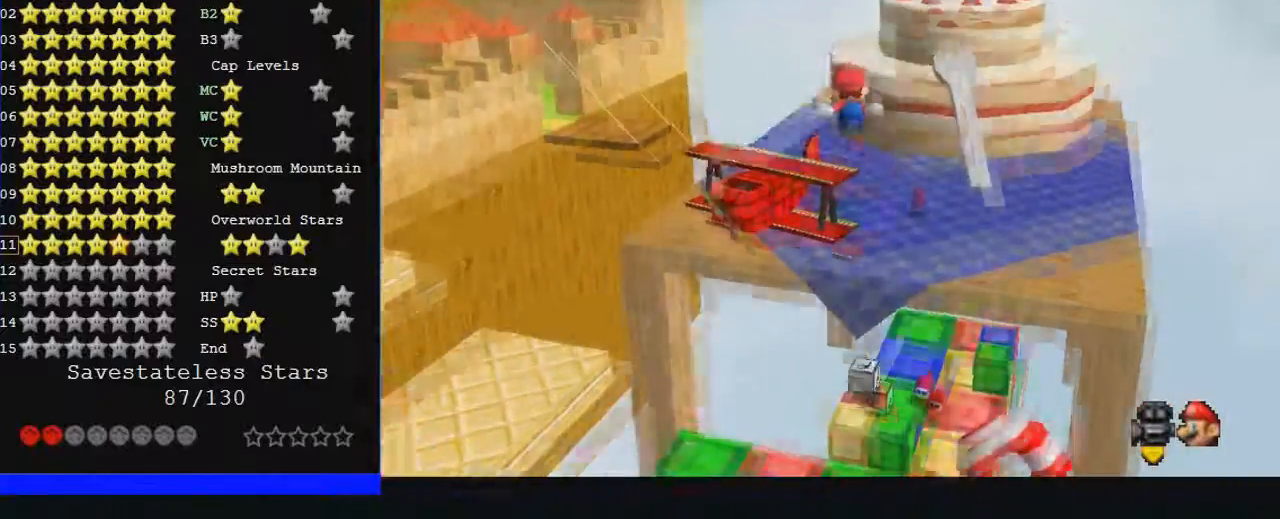
{"buttons": ["Z"], "left_stick": "up-right", "events": [[33, "left_stick", "center"], [333, "left_stick", "right"], [400, "left_stick", "up-right"]]}
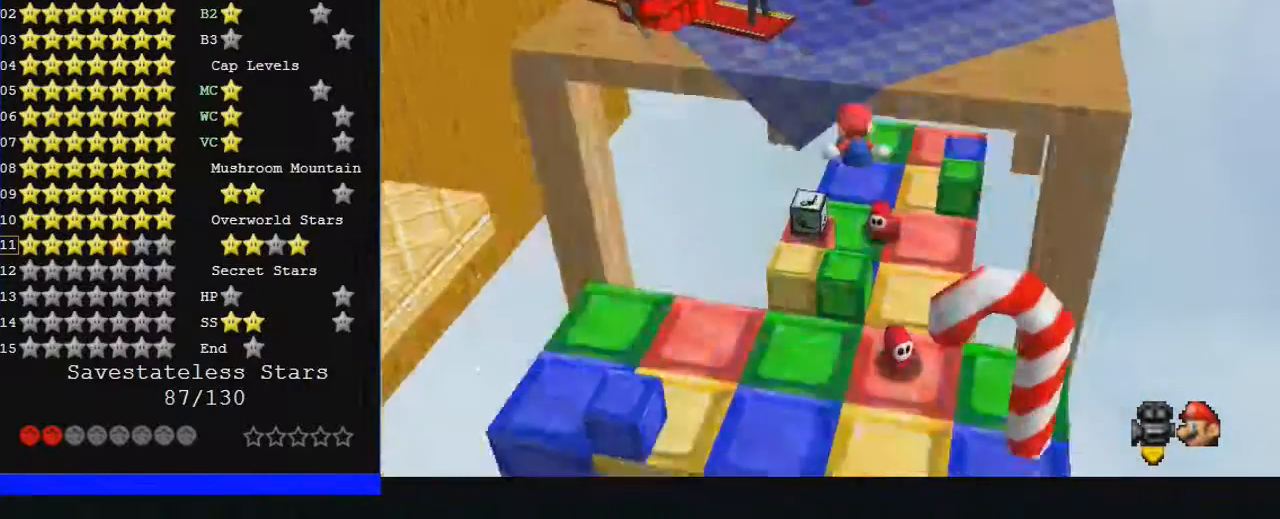
{"buttons": [], "left_stick": "down", "events": [[67, "left_stick", "down-right"], [300, "Z", "up"], [367, "left_stick", "down"]]}
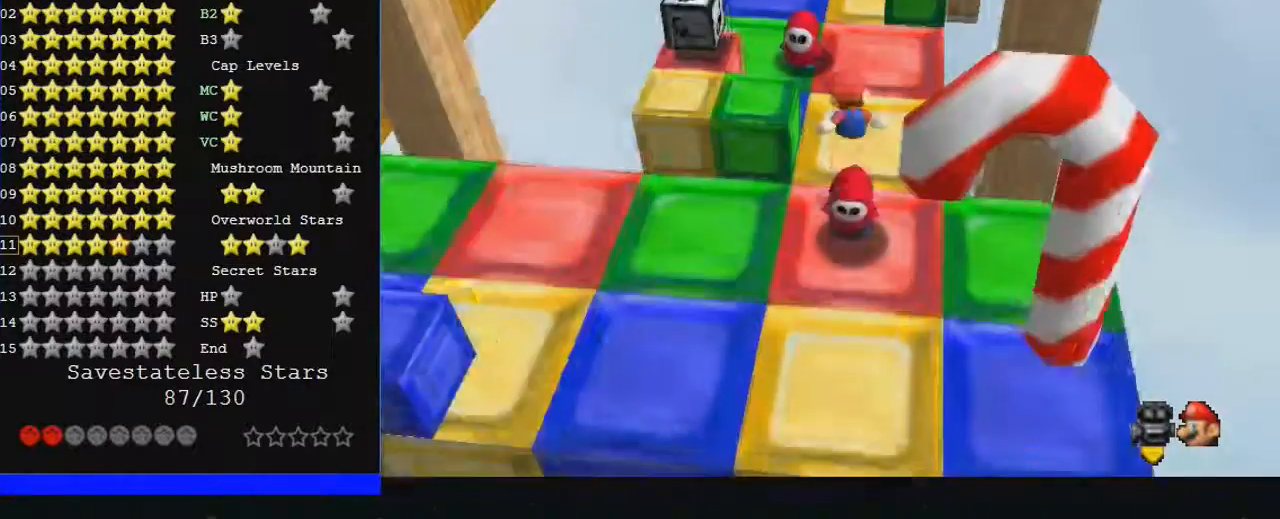
{"buttons": [], "left_stick": "down", "events": []}
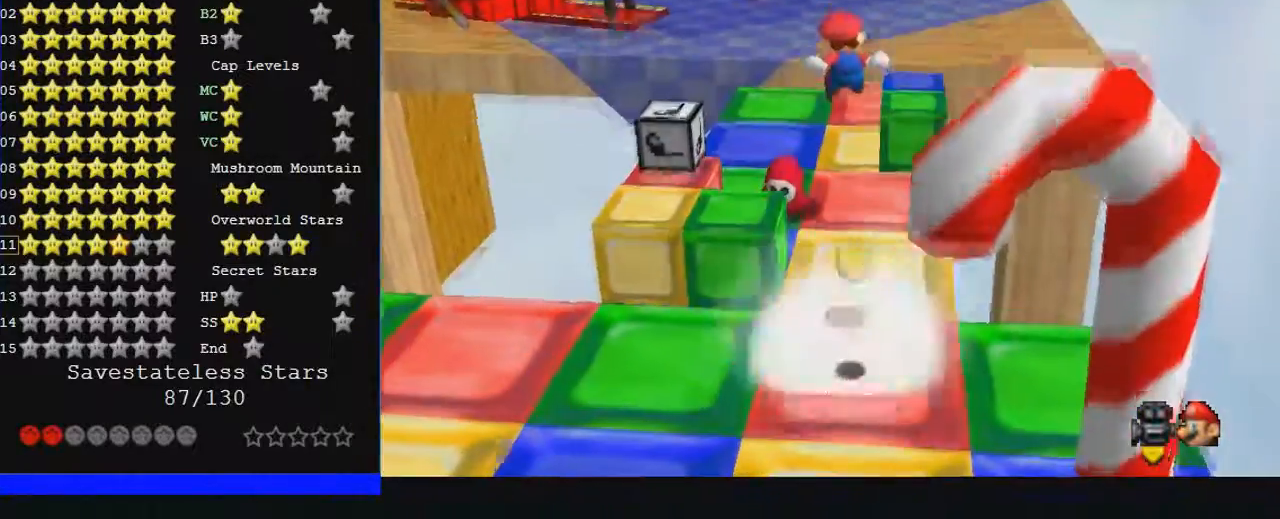
{"buttons": ["Z"], "left_stick": "down", "events": [[300, "Z", "down"]]}
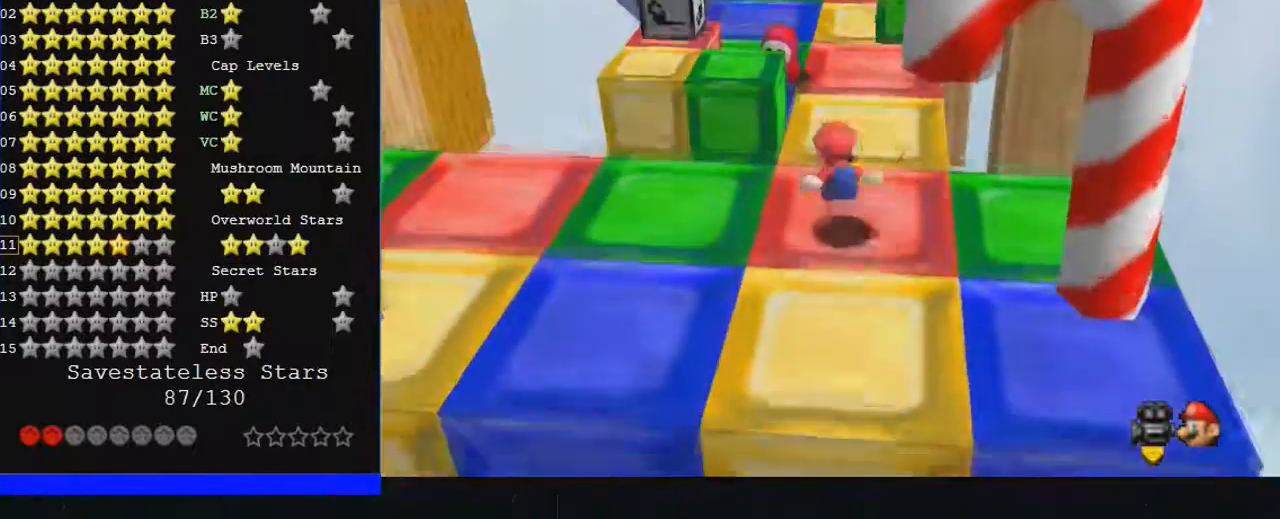
{"buttons": [], "left_stick": "center", "events": [[33, "Z", "up"], [133, "left_stick", "center"], [200, "left_stick", "right"], [367, "left_stick", "center"]]}
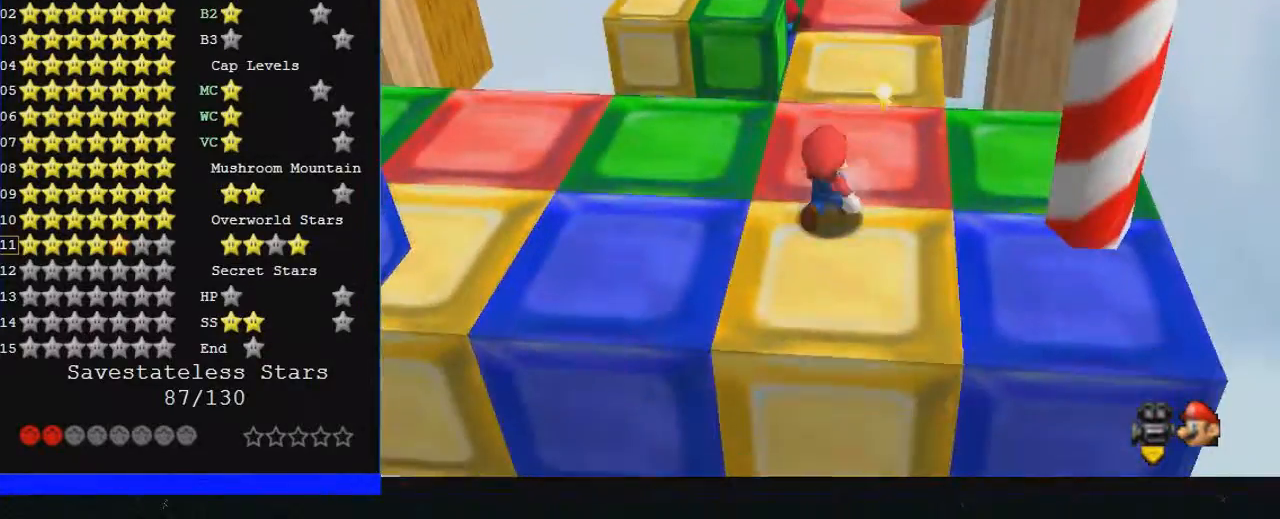
{"buttons": [], "left_stick": "up", "events": [[100, "left_stick", "up"]]}
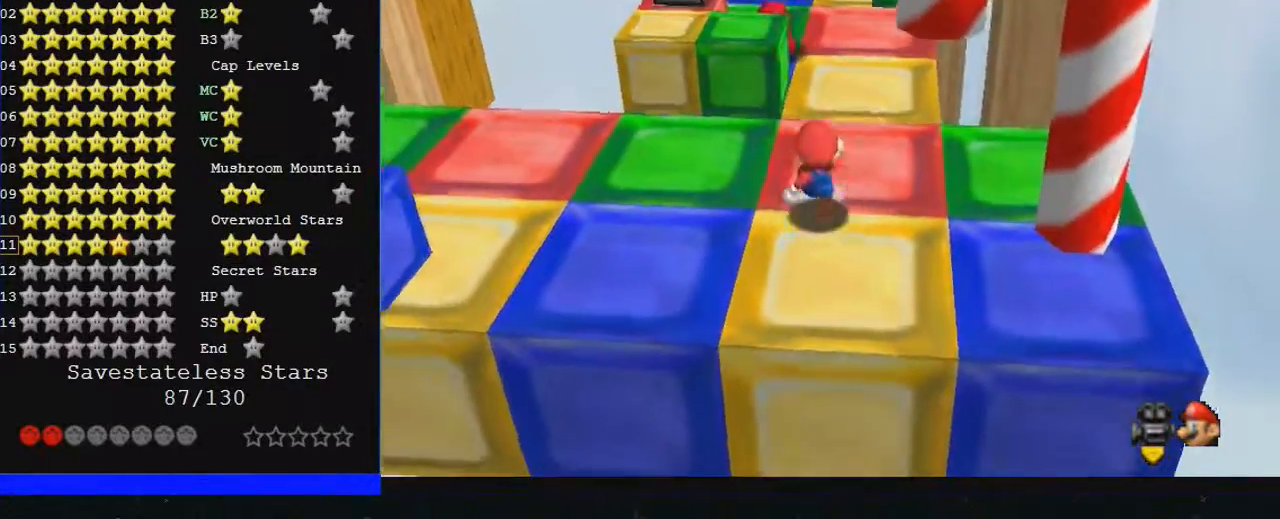
{"buttons": [], "left_stick": "up", "events": []}
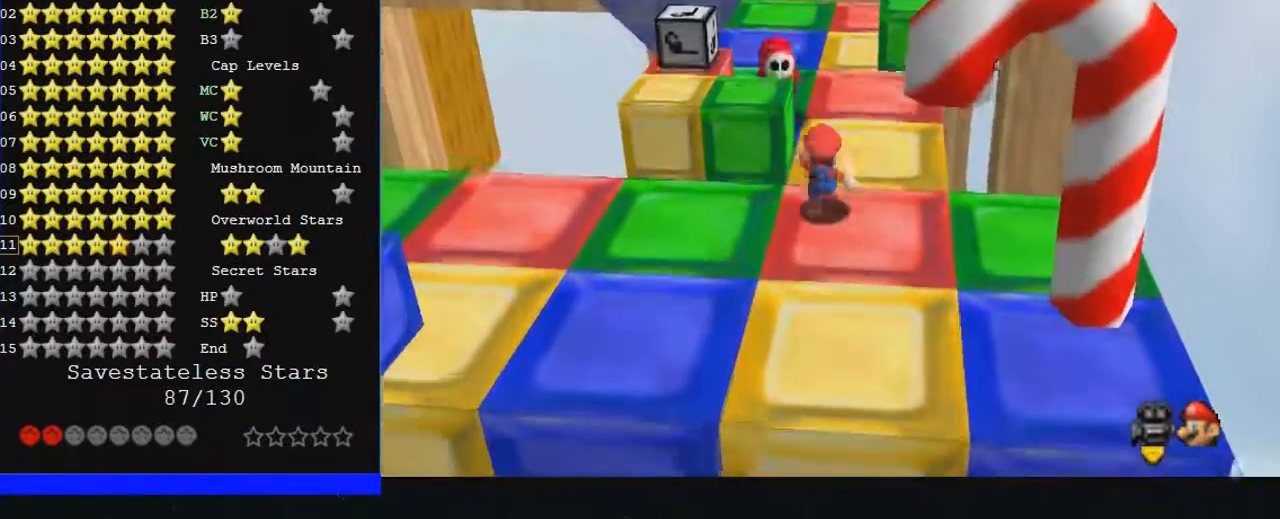
{"buttons": ["Z"], "left_stick": "up", "events": [[433, "Z", "down"]]}
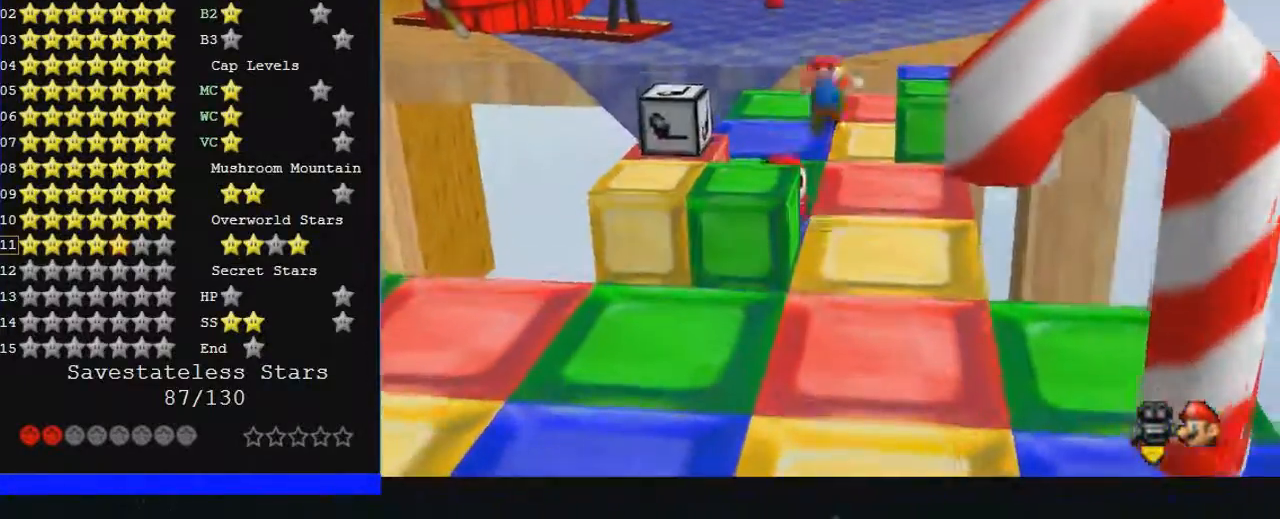
{"buttons": [], "left_stick": "center", "events": [[67, "Z", "up"], [67, "left_stick", "center"]]}
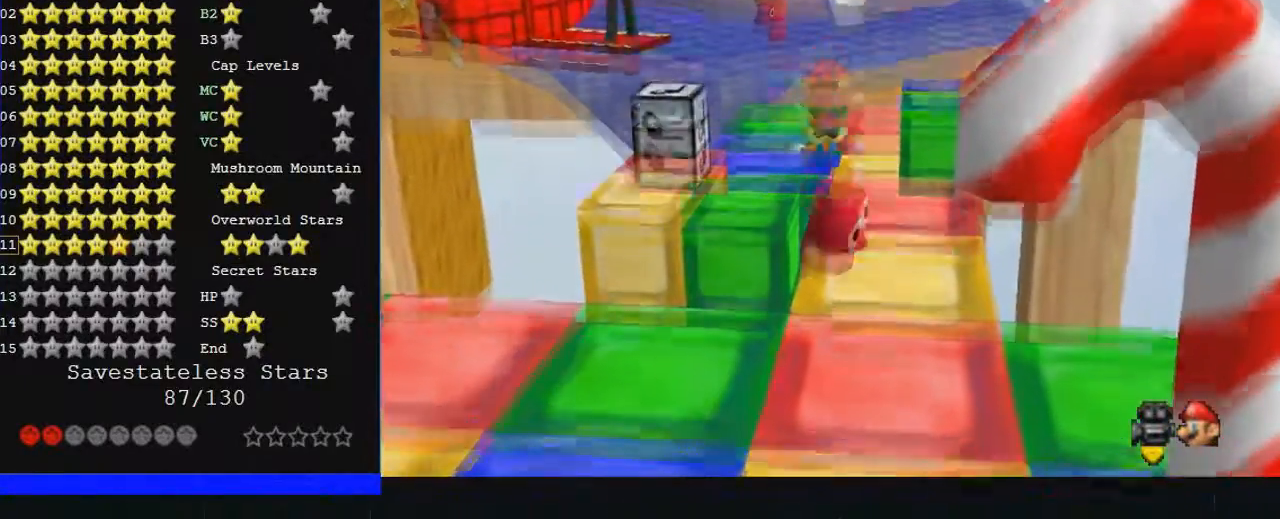
{"buttons": [], "left_stick": "center", "events": []}
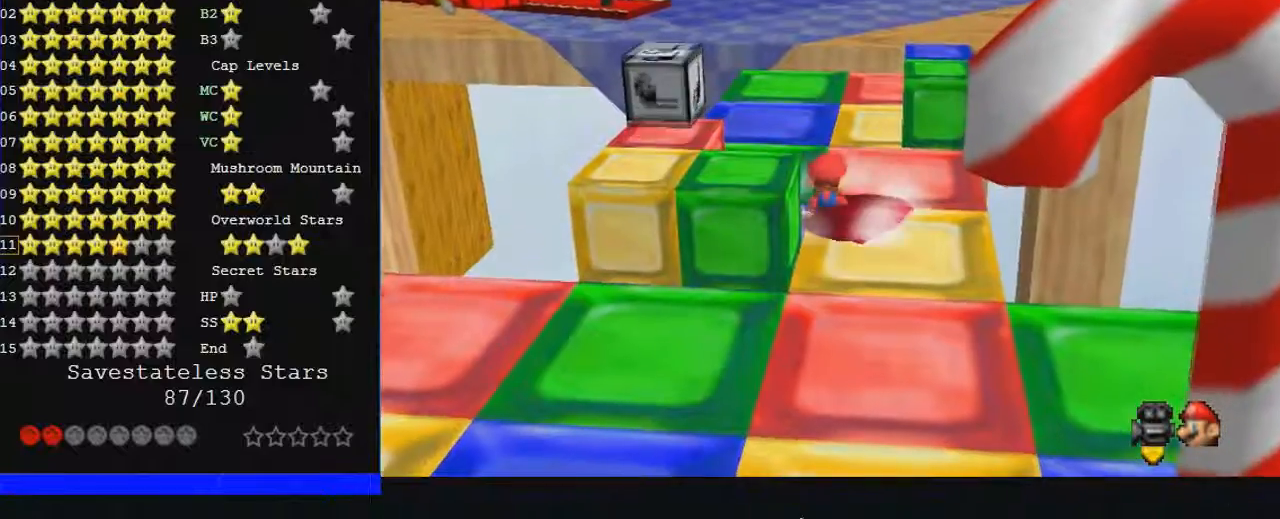
{"buttons": ["B"], "left_stick": "center", "events": [[233, "left_stick", "right"], [300, "left_stick", "down-right"], [467, "B", "down"], [467, "left_stick", "center"]]}
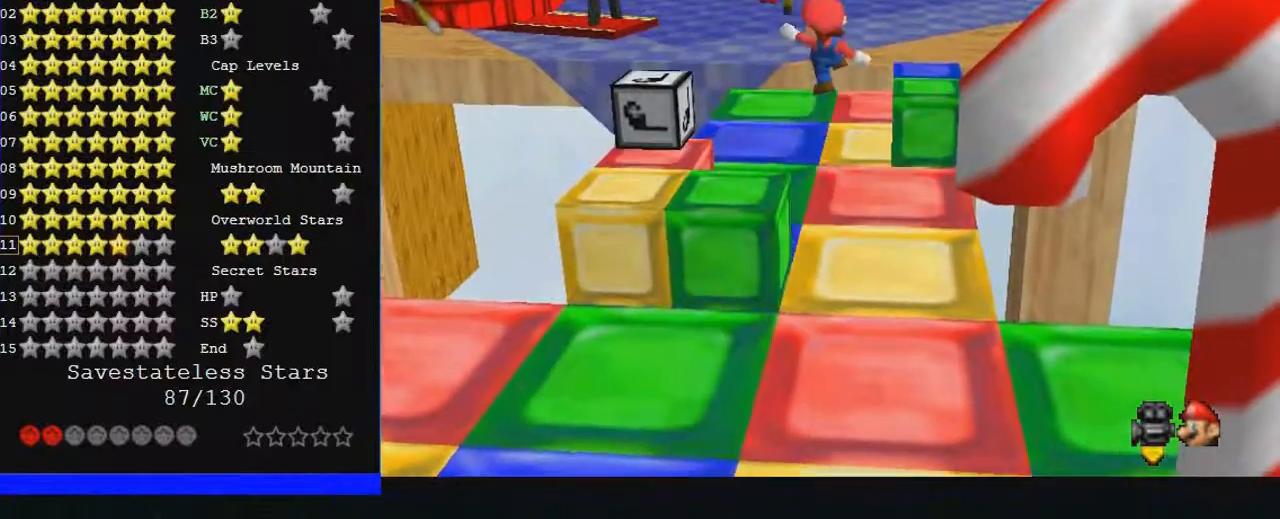
{"buttons": [], "left_stick": "up-left", "events": [[67, "left_stick", "up"], [167, "B", "up"], [367, "left_stick", "up-left"]]}
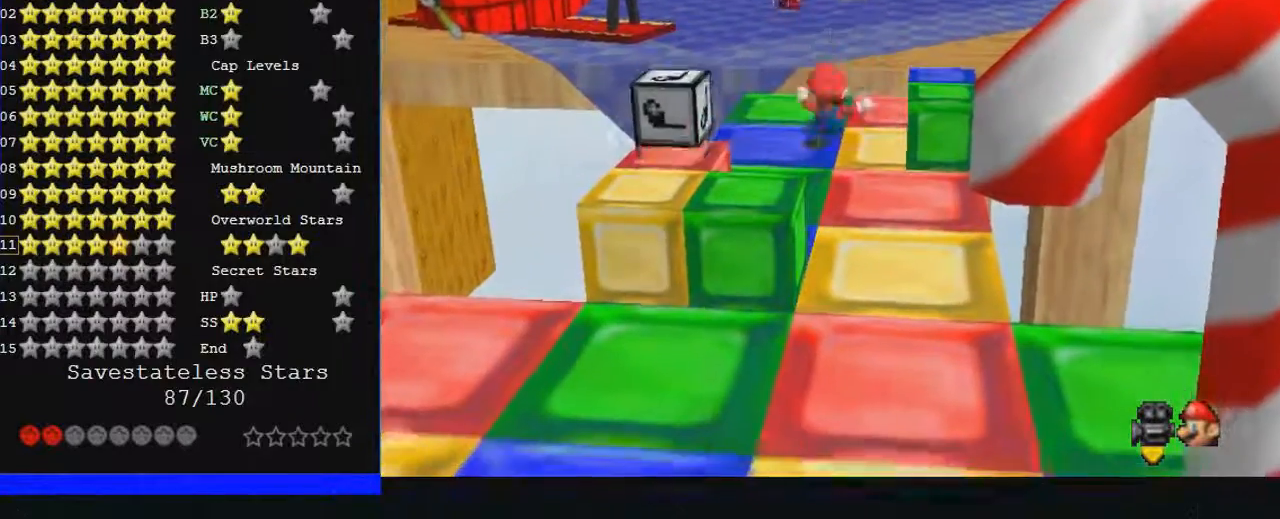
{"buttons": [], "left_stick": "center", "events": [[100, "left_stick", "up"], [200, "left_stick", "center"]]}
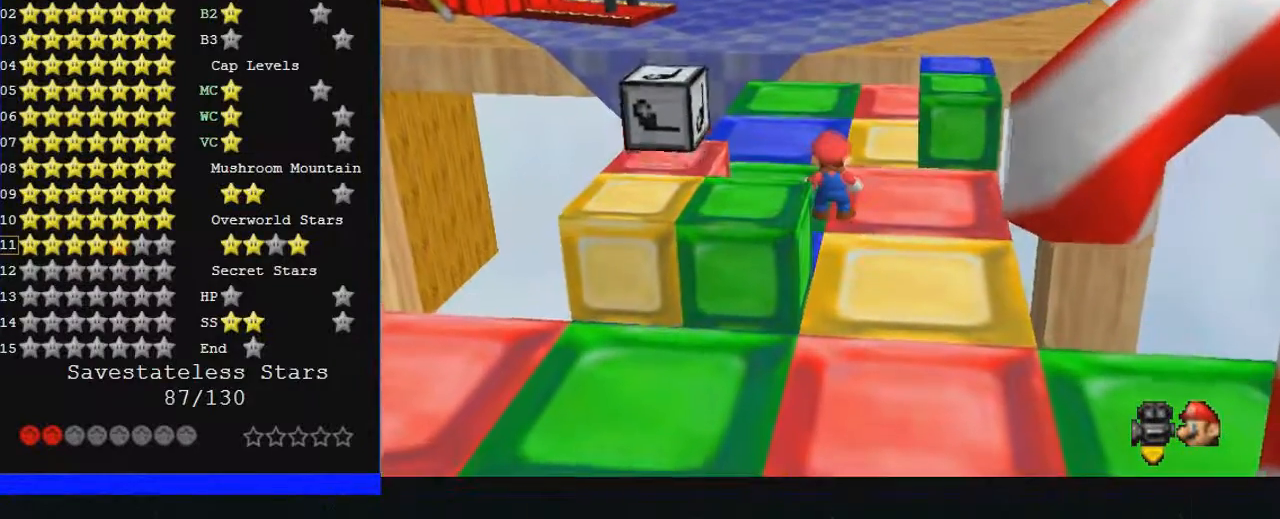
{"buttons": [], "left_stick": "down-left", "events": [[300, "left_stick", "down"], [433, "left_stick", "down-left"]]}
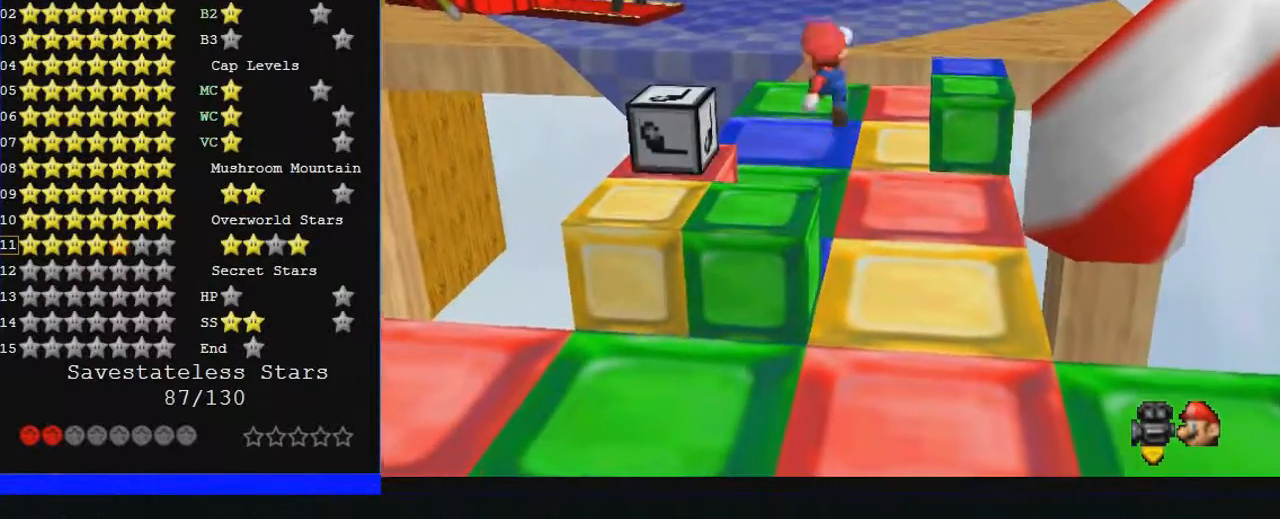
{"buttons": [], "left_stick": "center", "events": [[267, "left_stick", "center"]]}